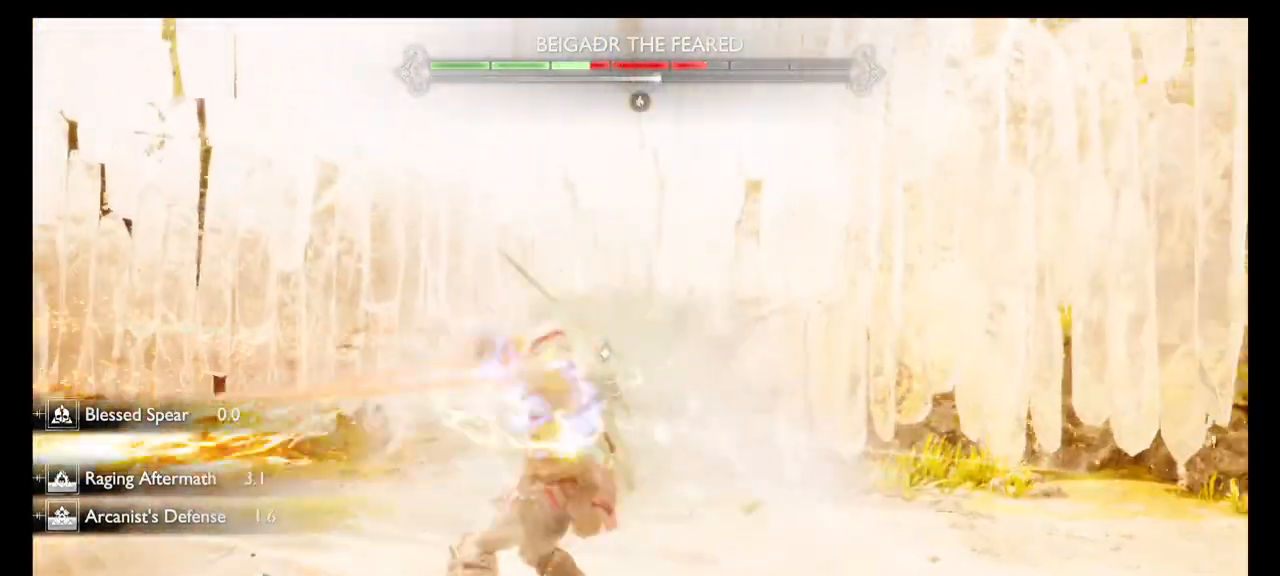
Gameplay with a controller (PlayStation layout); each line is a JSON object with the inputs held at the frame after it. "events" lists button and stick changes between this image and that frame as [ms after this image, input, new state], when the widget could be followed in between. Not read: L3 R3.
{"buttons": ["SQUARE"], "left_stick": "center", "right_stick": "center", "events": []}
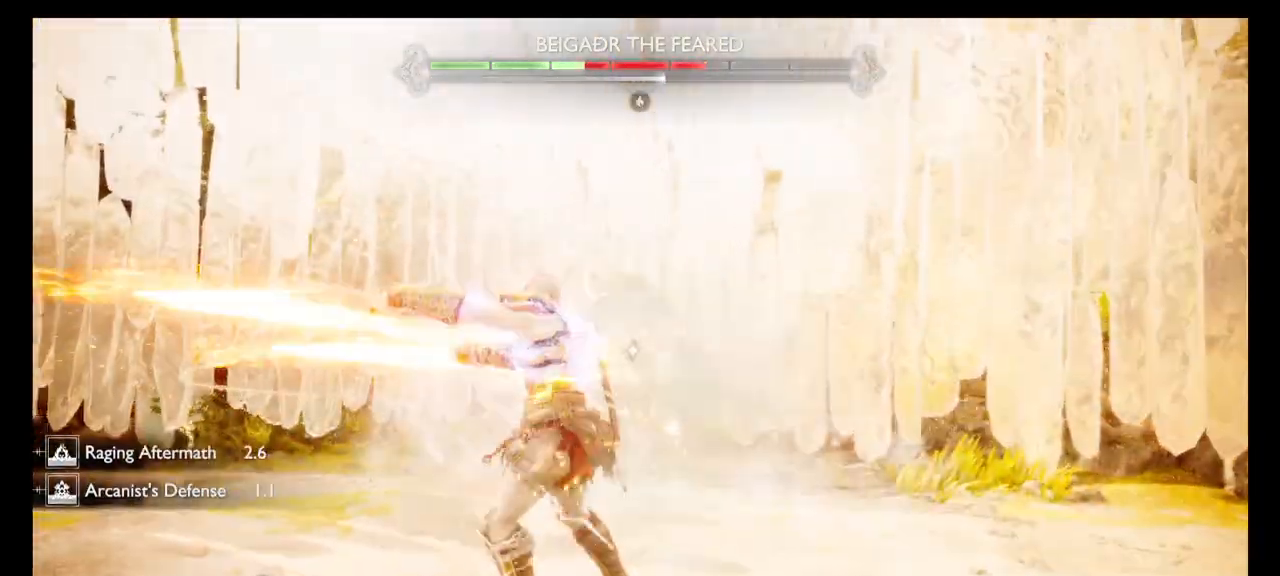
{"buttons": ["SQUARE"], "left_stick": "center", "right_stick": "center", "events": []}
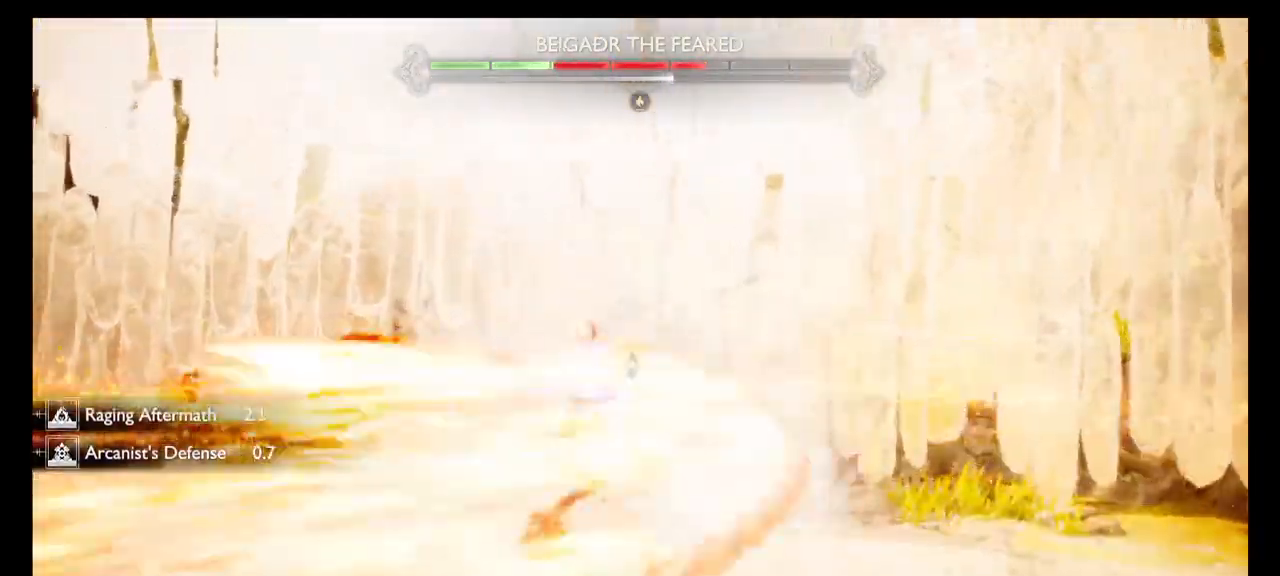
{"buttons": ["SQUARE"], "left_stick": "center", "right_stick": "center", "events": []}
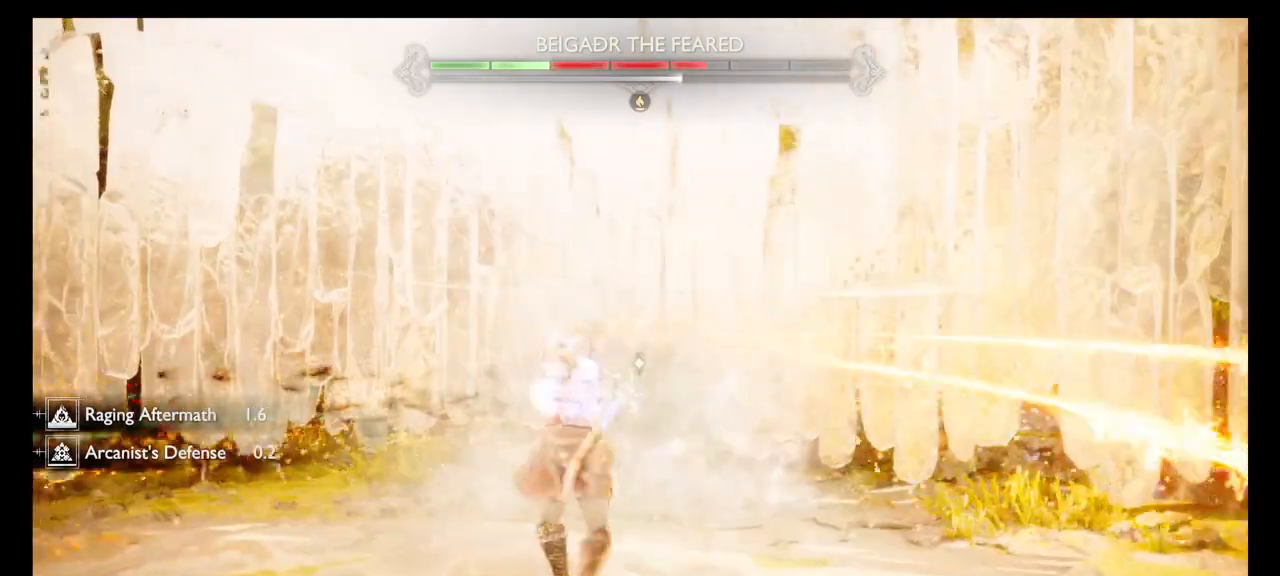
{"buttons": ["SQUARE"], "left_stick": "center", "right_stick": "center", "events": []}
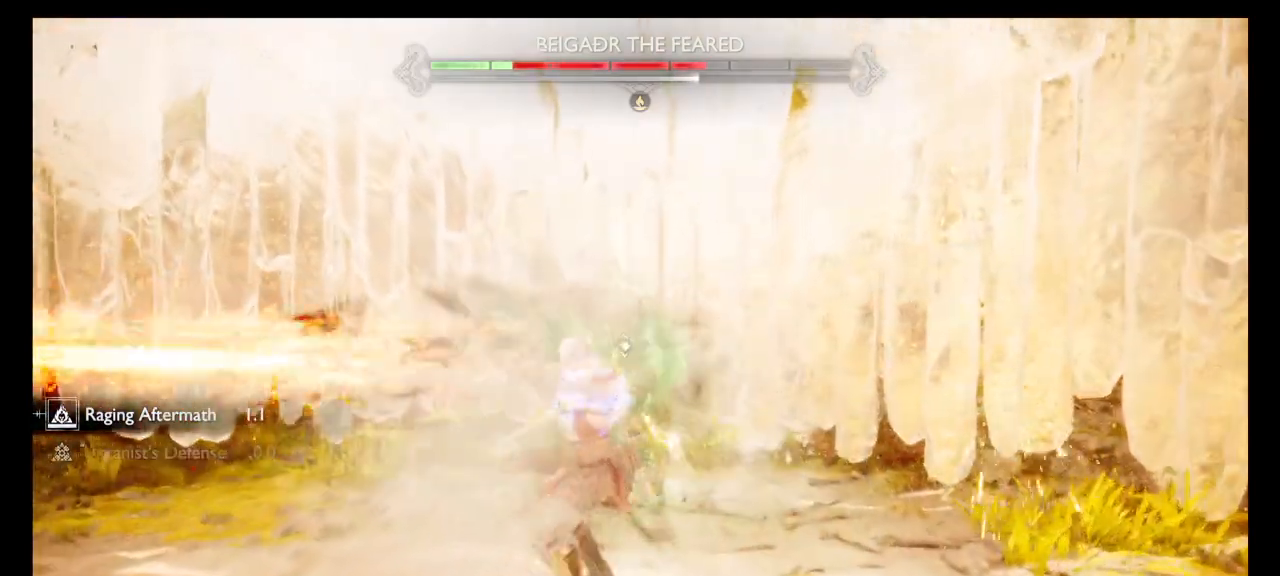
{"buttons": ["SQUARE"], "left_stick": "center", "right_stick": "center", "events": []}
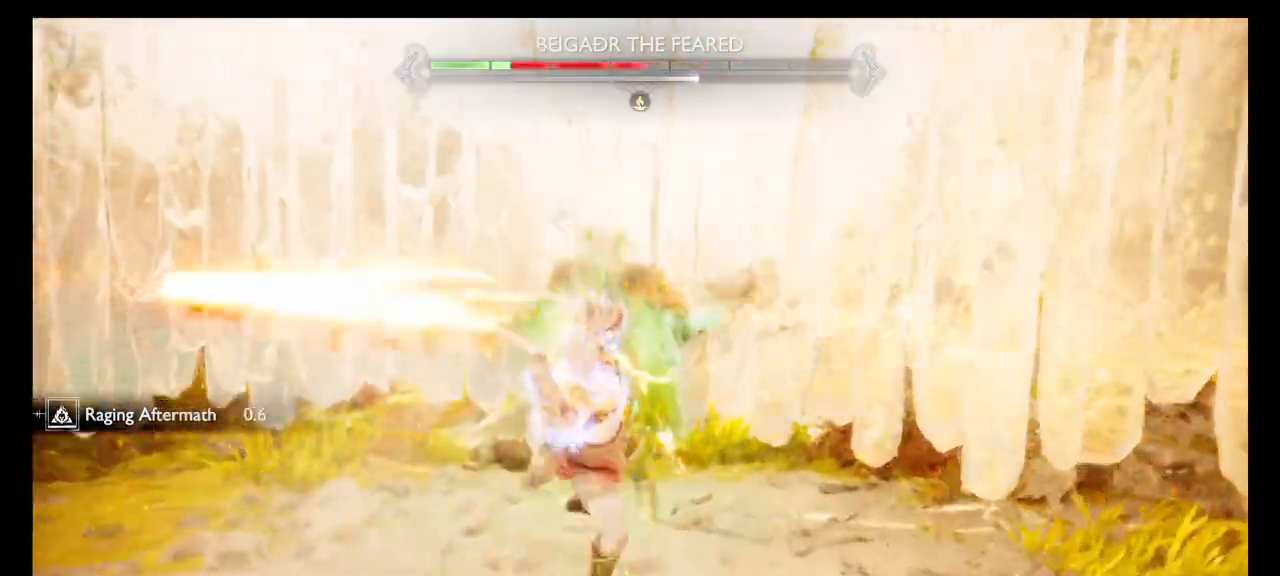
{"buttons": ["TRIANGLE"], "left_stick": "center", "right_stick": "down-left", "events": [[100, "right_stick", "down"], [167, "SQUARE", "up"], [167, "right_stick", "left"], [300, "TRIANGLE", "down"], [300, "right_stick", "down-left"]]}
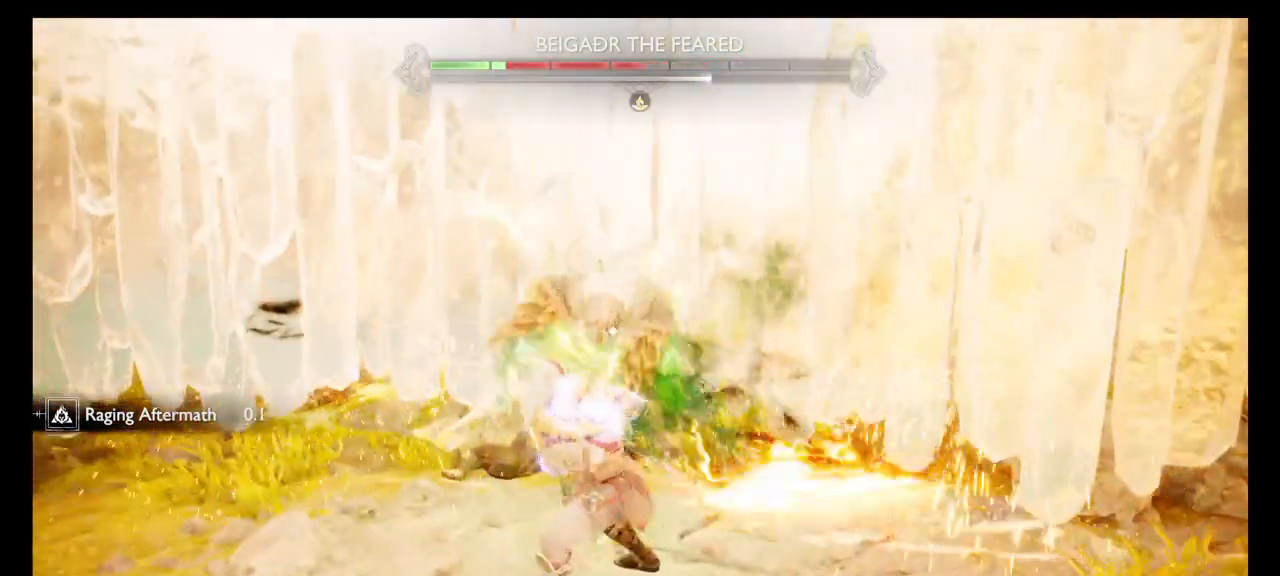
{"buttons": ["TRIANGLE", "L1"], "left_stick": "center", "right_stick": "center", "events": [[34, "right_stick", "center"], [67, "TRIANGLE", "up"], [134, "TRIANGLE", "down"], [167, "right_stick", "down"], [301, "L1", "down"], [301, "right_stick", "center"], [434, "TRIANGLE", "up"], [501, "TRIANGLE", "down"]]}
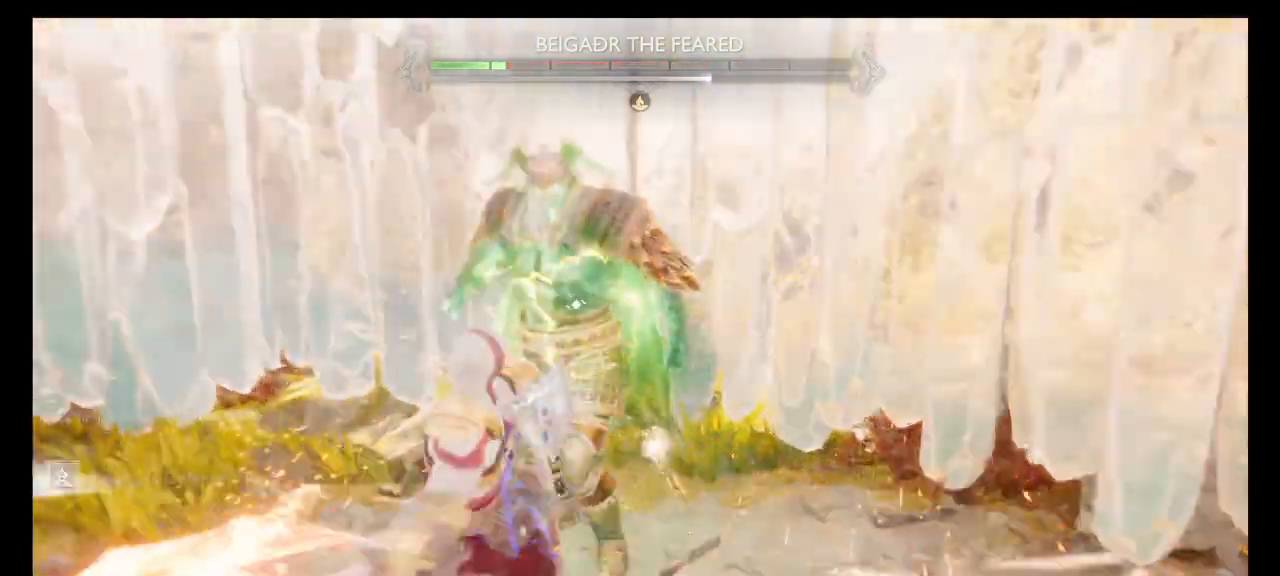
{"buttons": ["TRIANGLE", "L1"], "left_stick": "center", "right_stick": "down", "events": [[100, "TRIANGLE", "up"], [167, "TRIANGLE", "down"], [400, "right_stick", "down"]]}
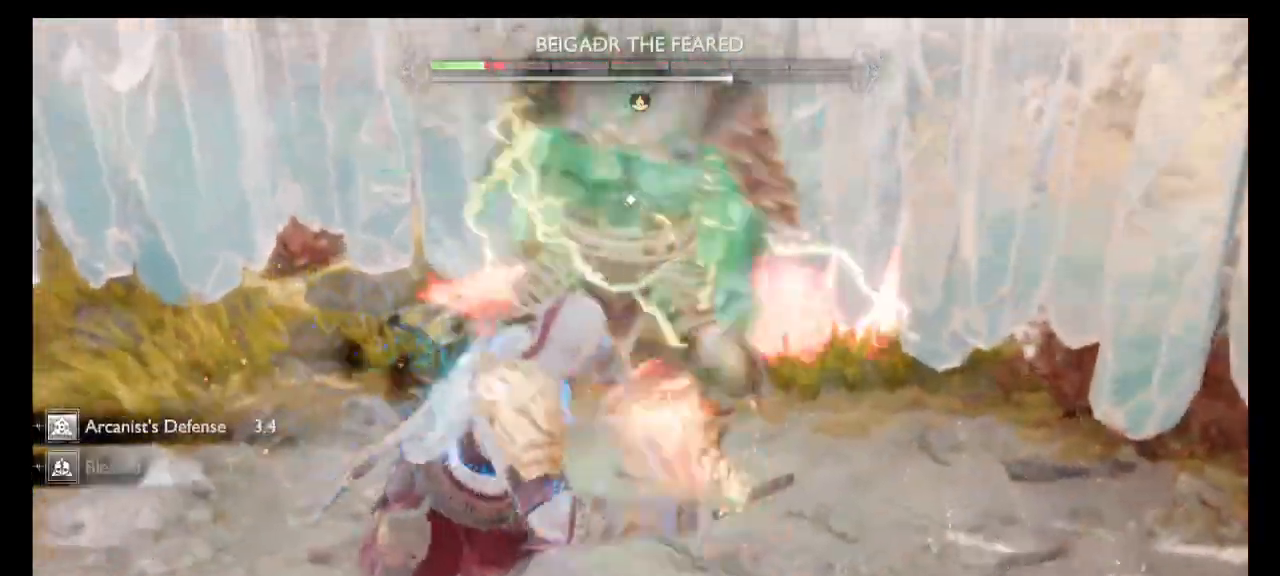
{"buttons": ["TRIANGLE", "L1"], "left_stick": "center", "right_stick": "down-right", "events": [[100, "right_stick", "center"], [400, "right_stick", "down"], [467, "right_stick", "down-right"]]}
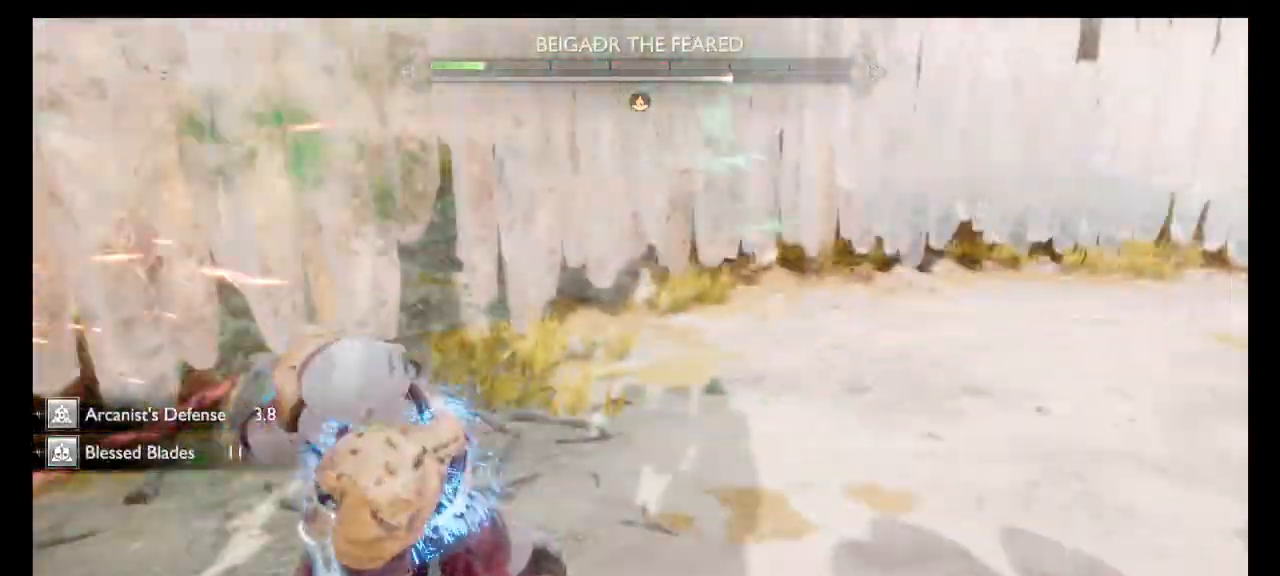
{"buttons": ["TRIANGLE", "L1"], "left_stick": "center", "right_stick": "right", "events": [[67, "right_stick", "right"], [267, "right_stick", "center"], [467, "right_stick", "right"]]}
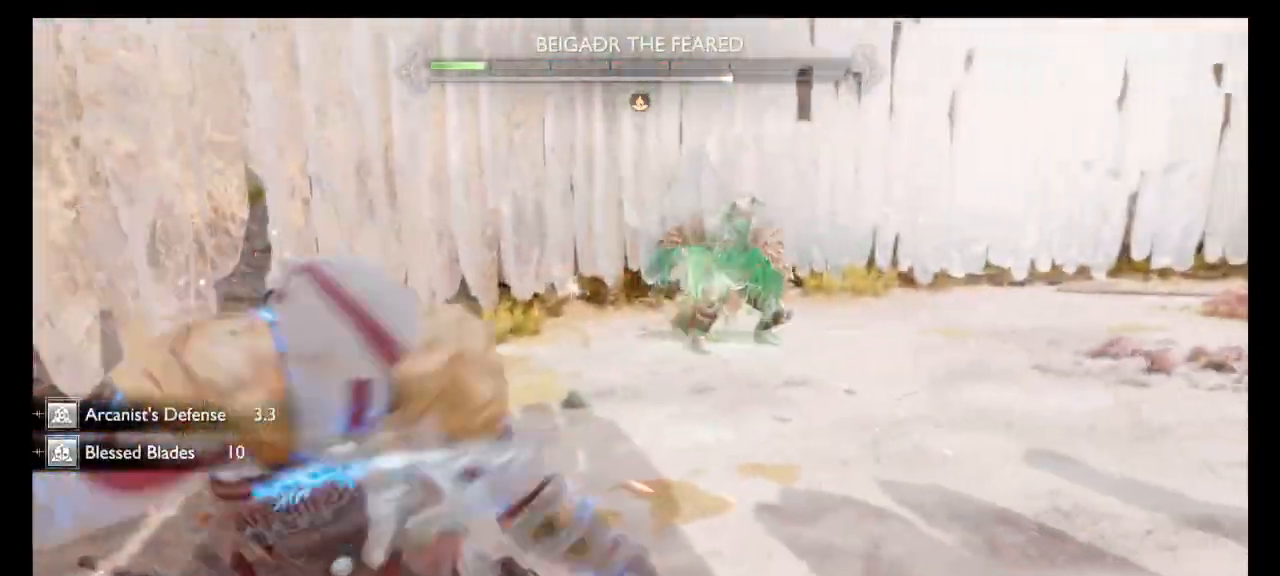
{"buttons": ["TRIANGLE", "L1"], "left_stick": "center", "right_stick": "right", "events": [[201, "right_stick", "down"], [301, "right_stick", "center"], [434, "right_stick", "right"]]}
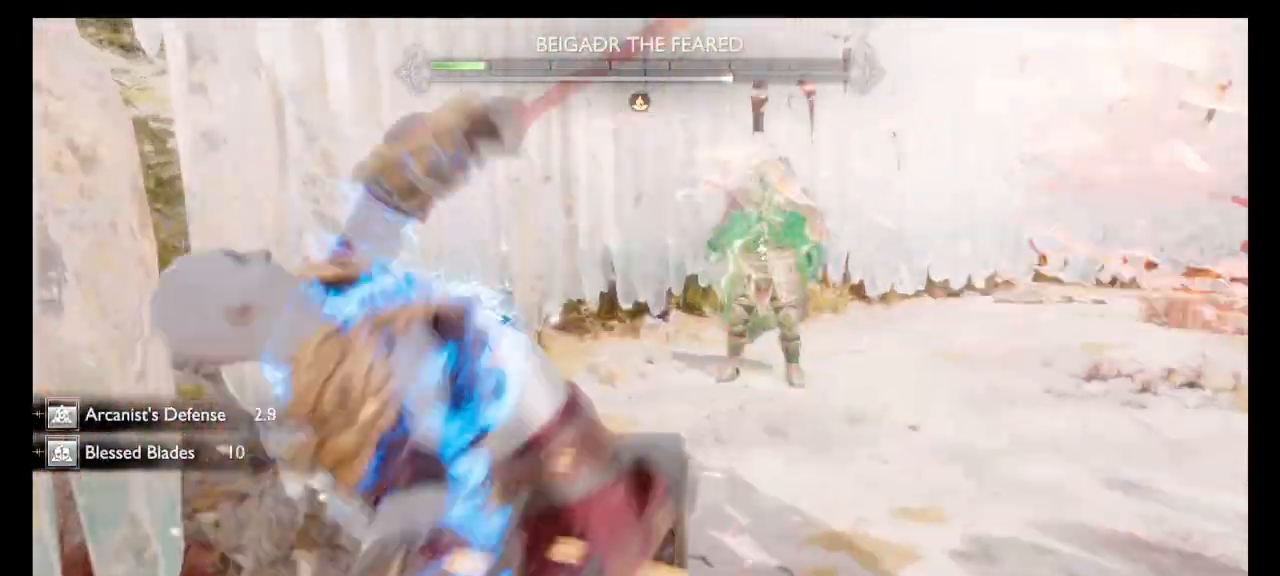
{"buttons": ["TRIANGLE", "L1"], "left_stick": "center", "right_stick": "center", "events": [[200, "L1", "up"], [267, "right_stick", "center"], [434, "L1", "down"]]}
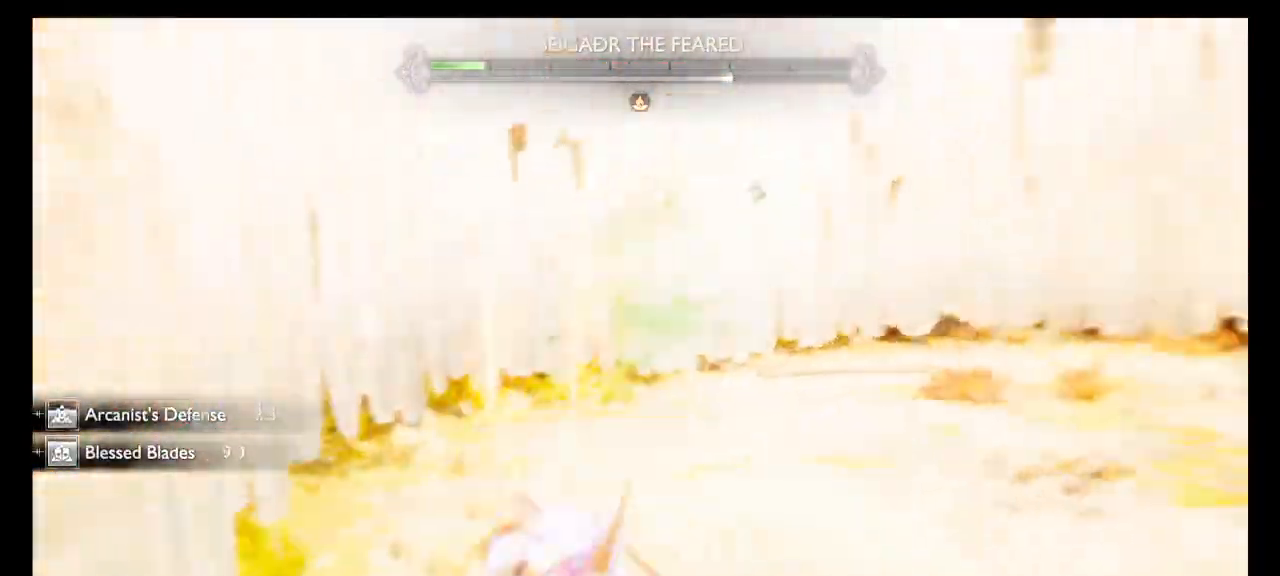
{"buttons": ["L1"], "left_stick": "up-right", "right_stick": "center", "events": [[33, "TRIANGLE", "up"], [33, "left_stick", "right"], [133, "right_stick", "down"], [266, "left_stick", "up-right"], [300, "right_stick", "center"]]}
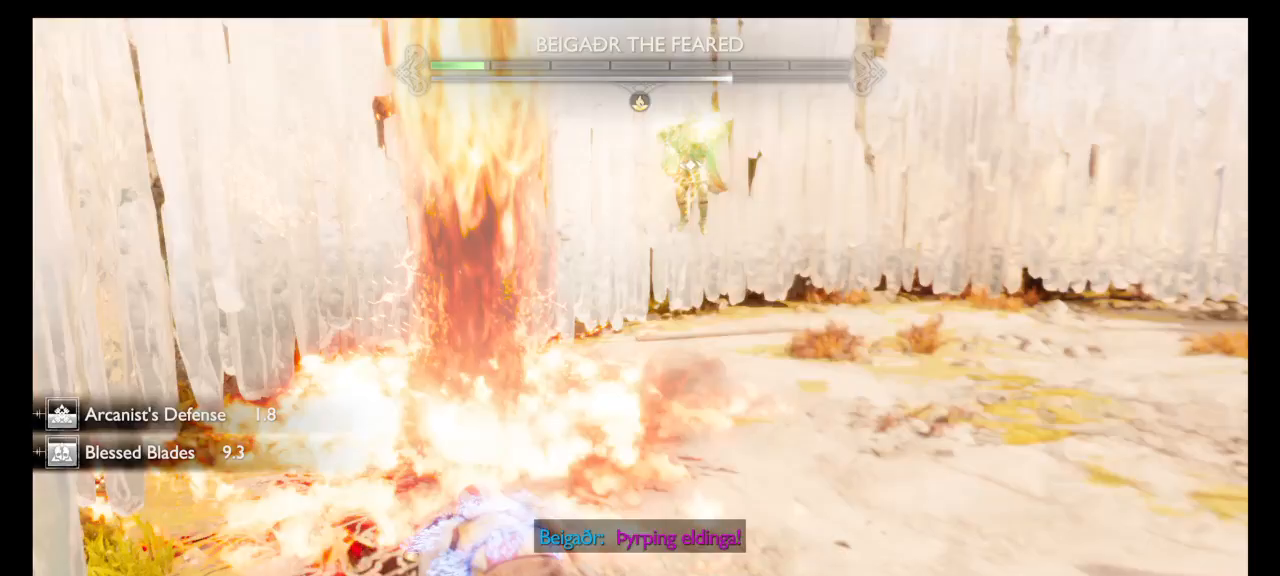
{"buttons": ["L1"], "left_stick": "down-right", "right_stick": "center", "events": [[33, "left_stick", "right"], [267, "left_stick", "down-right"]]}
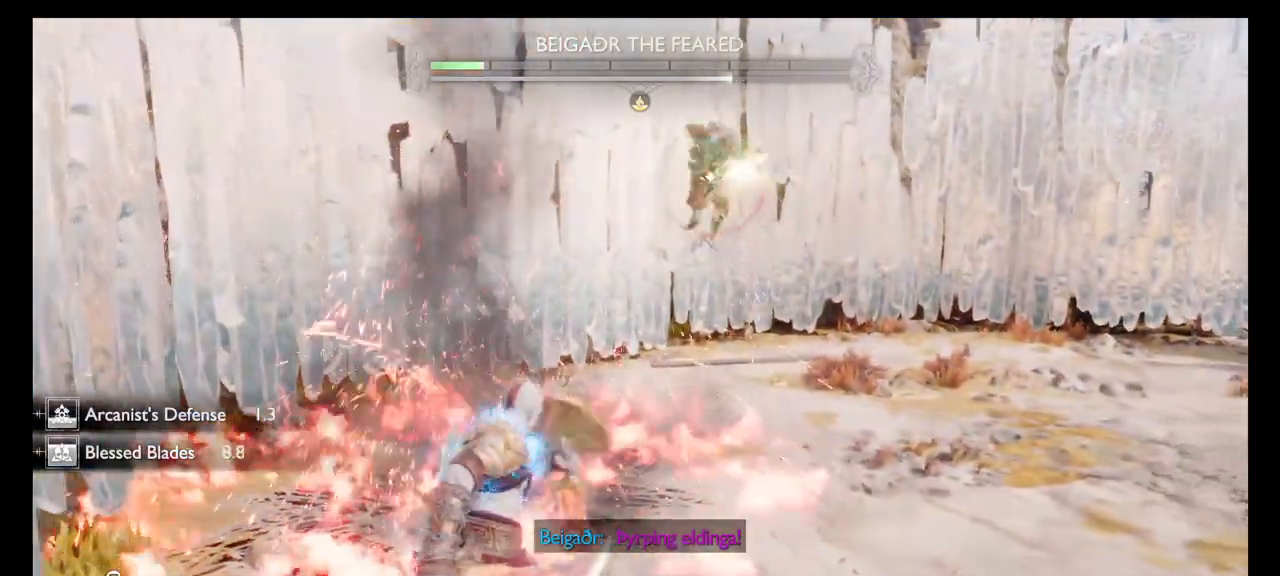
{"buttons": [], "left_stick": "down-right", "right_stick": "center"}
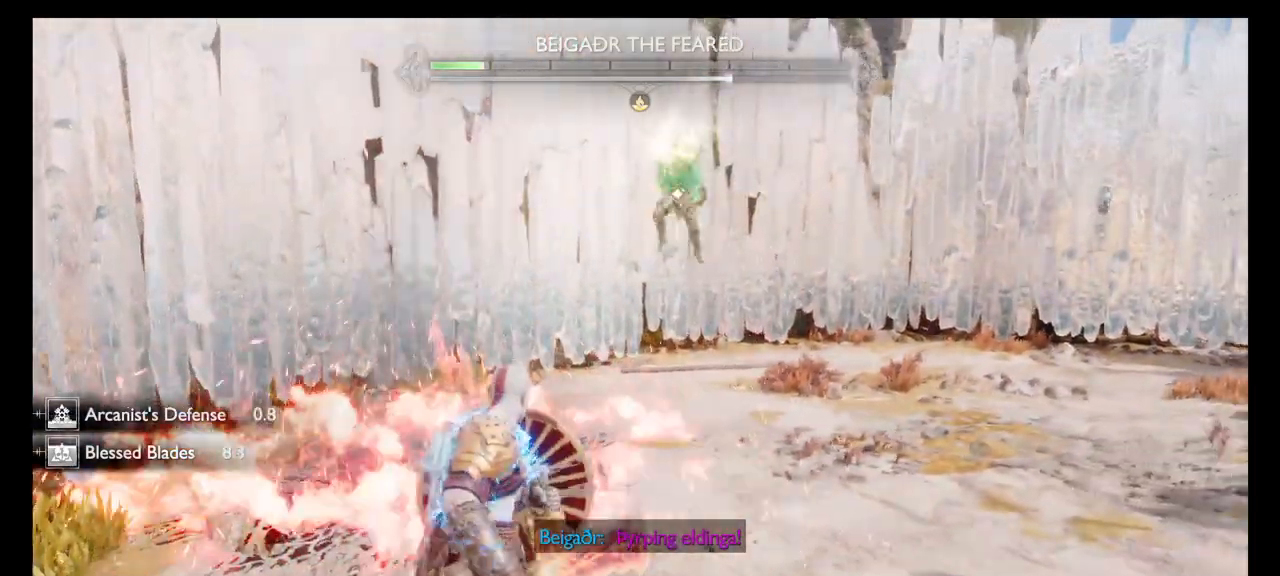
{"buttons": ["L1"], "left_stick": "down-right", "right_stick": "center", "events": [[467, "L1", "down"]]}
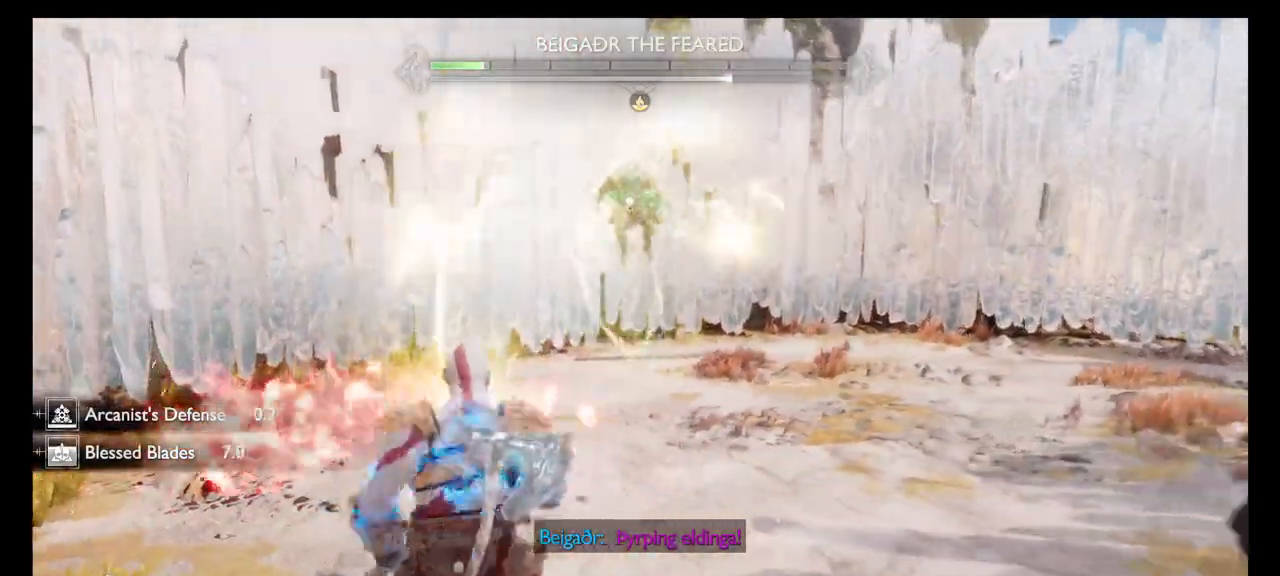
{"buttons": ["L1"], "left_stick": "center", "right_stick": "center", "events": [[34, "left_stick", "center"], [134, "L1", "up"], [200, "L1", "down"], [334, "L1", "up"], [401, "L1", "down"]]}
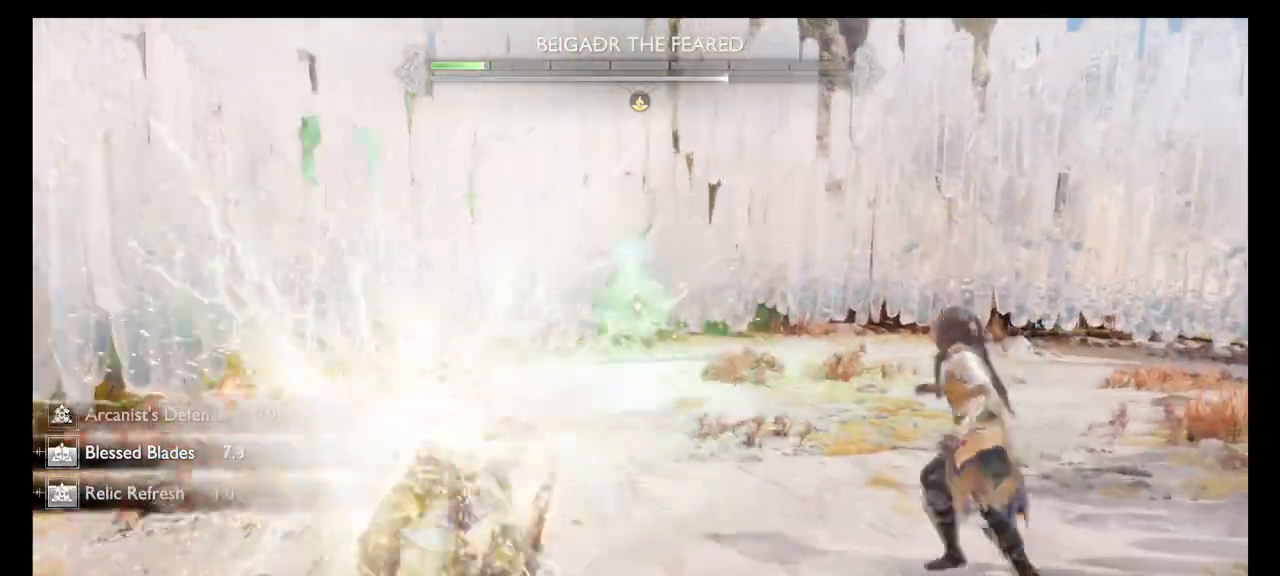
{"buttons": [], "left_stick": "center", "right_stick": "center", "events": [[33, "L1", "up"], [100, "L1", "down"], [333, "L1", "up"], [400, "right_stick", "down"], [500, "right_stick", "center"]]}
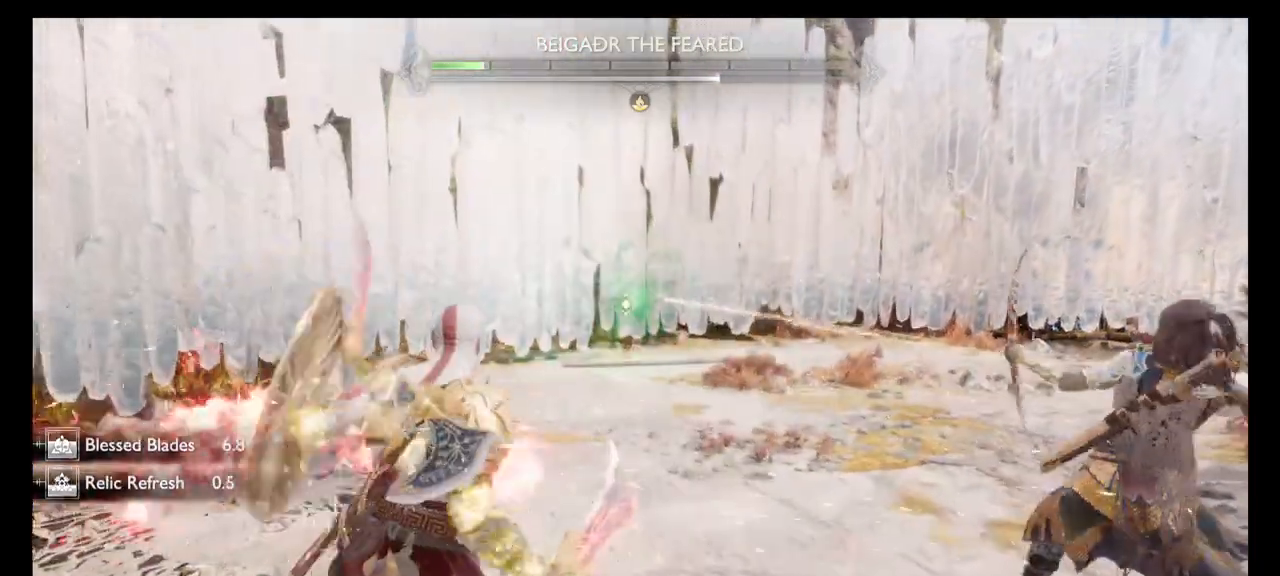
{"buttons": [], "left_stick": "down-right", "right_stick": "center", "events": [[134, "left_stick", "down"], [200, "left_stick", "down-right"]]}
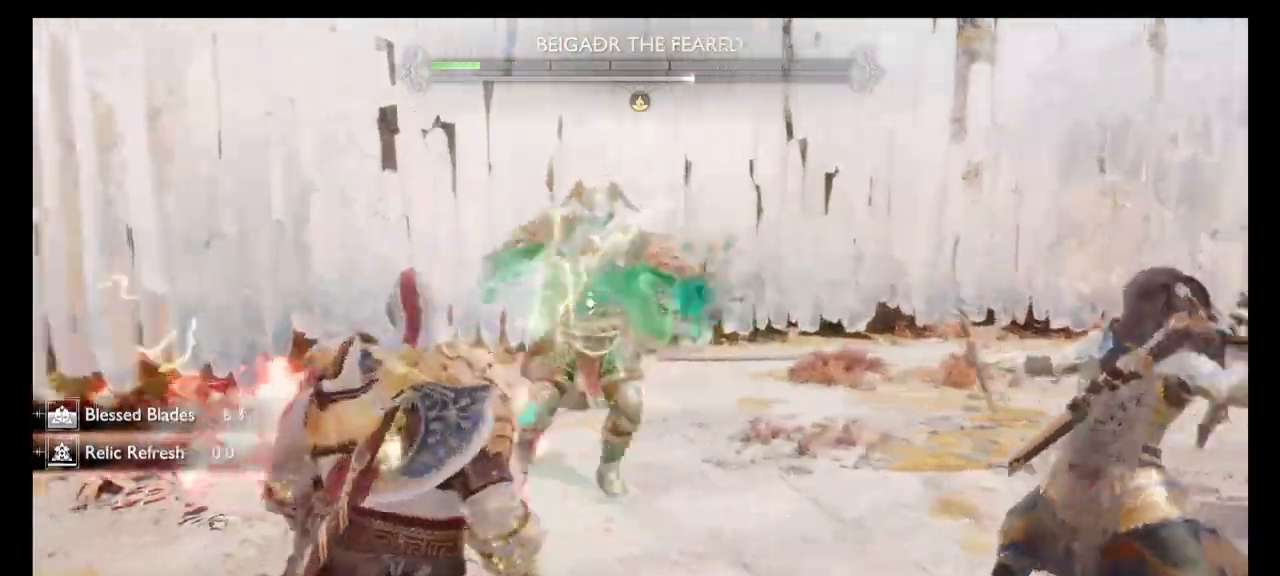
{"buttons": [], "left_stick": "down", "right_stick": "center", "events": [[300, "left_stick", "down"], [400, "left_stick", "center"], [467, "left_stick", "down"]]}
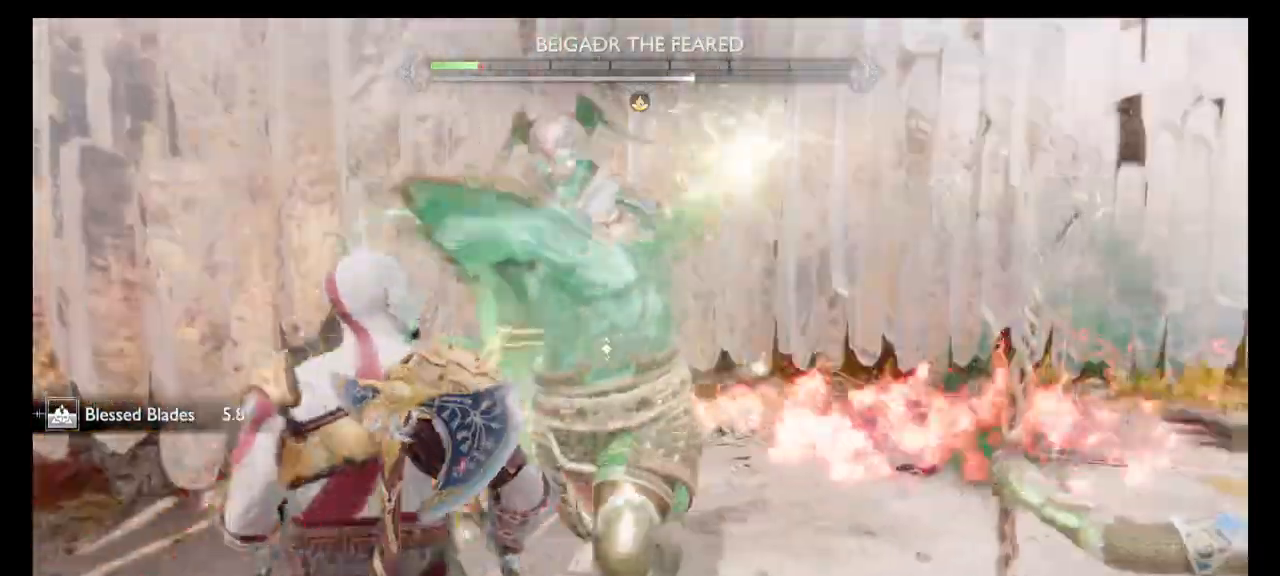
{"buttons": [], "left_stick": "center", "right_stick": "center", "events": [[200, "left_stick", "center"], [367, "SQUARE", "down"], [501, "SQUARE", "up"]]}
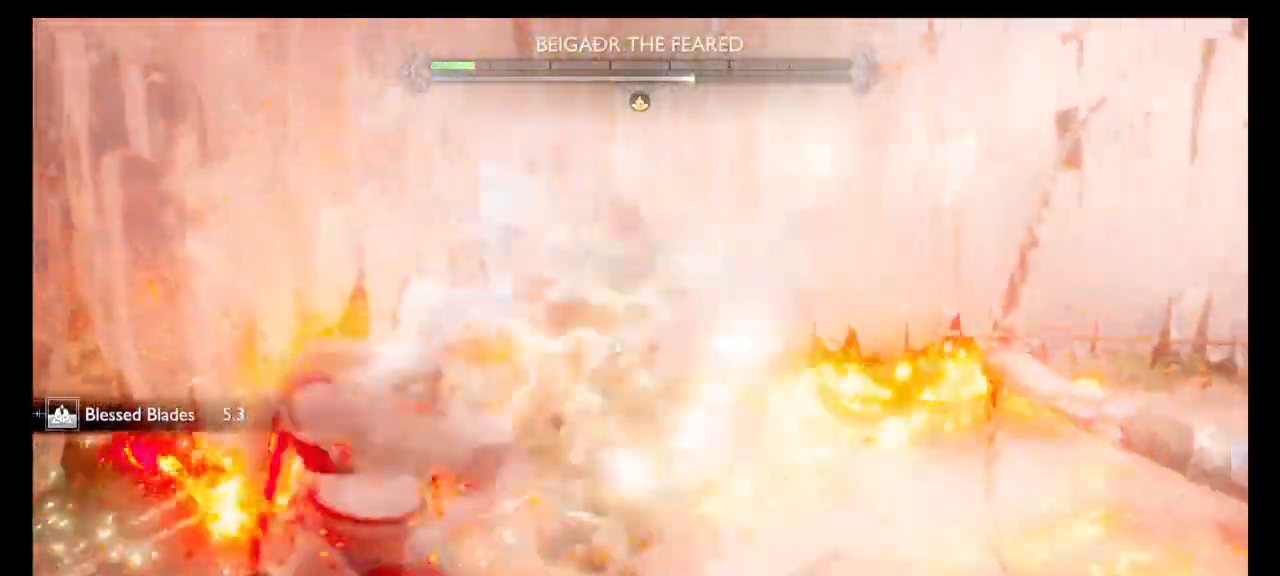
{"buttons": ["SQUARE"], "left_stick": "center", "right_stick": "center", "events": [[66, "SQUARE", "down"], [166, "SQUARE", "up"], [267, "SQUARE", "down"], [367, "SQUARE", "up"], [467, "SQUARE", "down"]]}
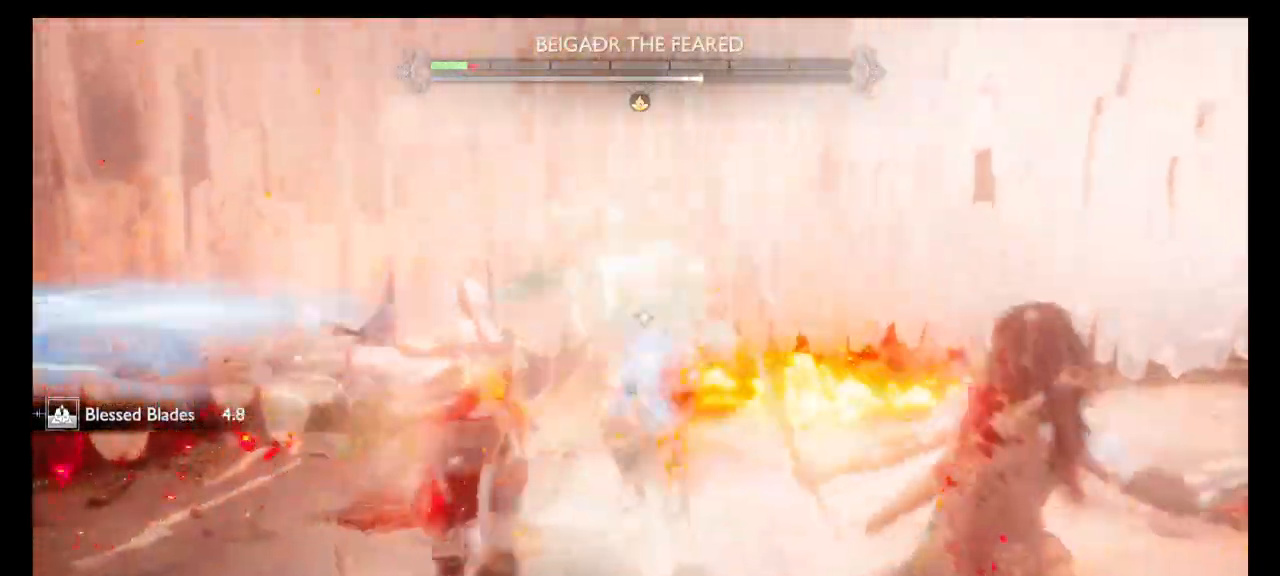
{"buttons": [], "left_stick": "center", "right_stick": "center", "events": [[67, "SQUARE", "up"], [167, "SQUARE", "down"], [267, "SQUARE", "up"], [334, "SQUARE", "down"], [467, "SQUARE", "up"]]}
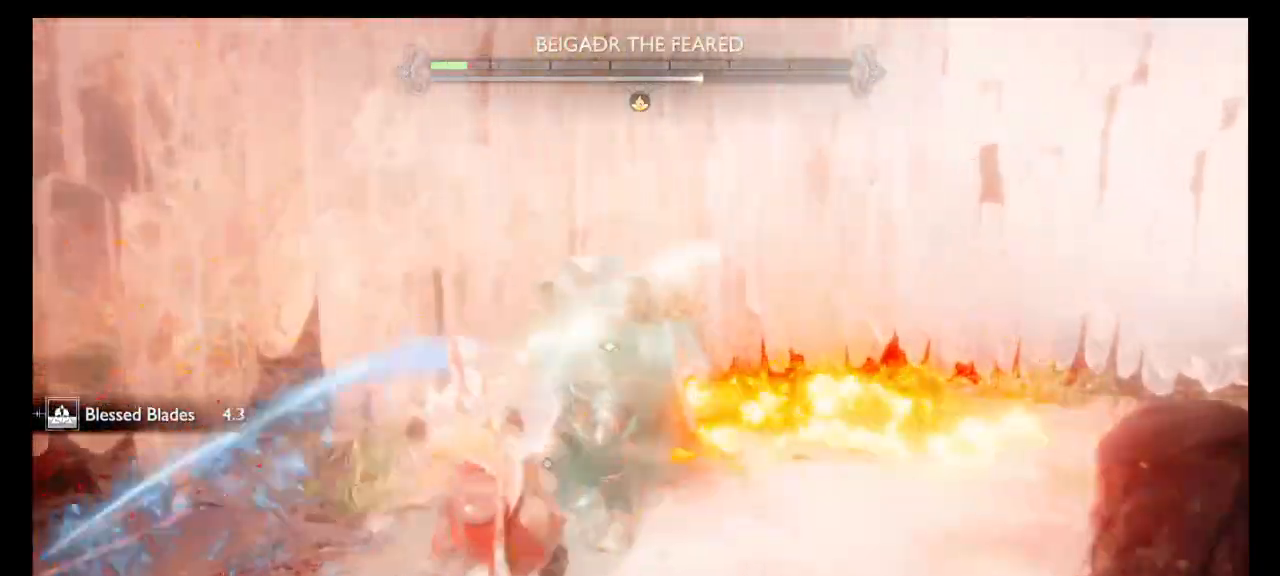
{"buttons": ["SQUARE"], "left_stick": "center", "right_stick": "center", "events": [[66, "SQUARE", "down"], [166, "SQUARE", "up"], [267, "SQUARE", "down"], [367, "SQUARE", "up"], [467, "SQUARE", "down"]]}
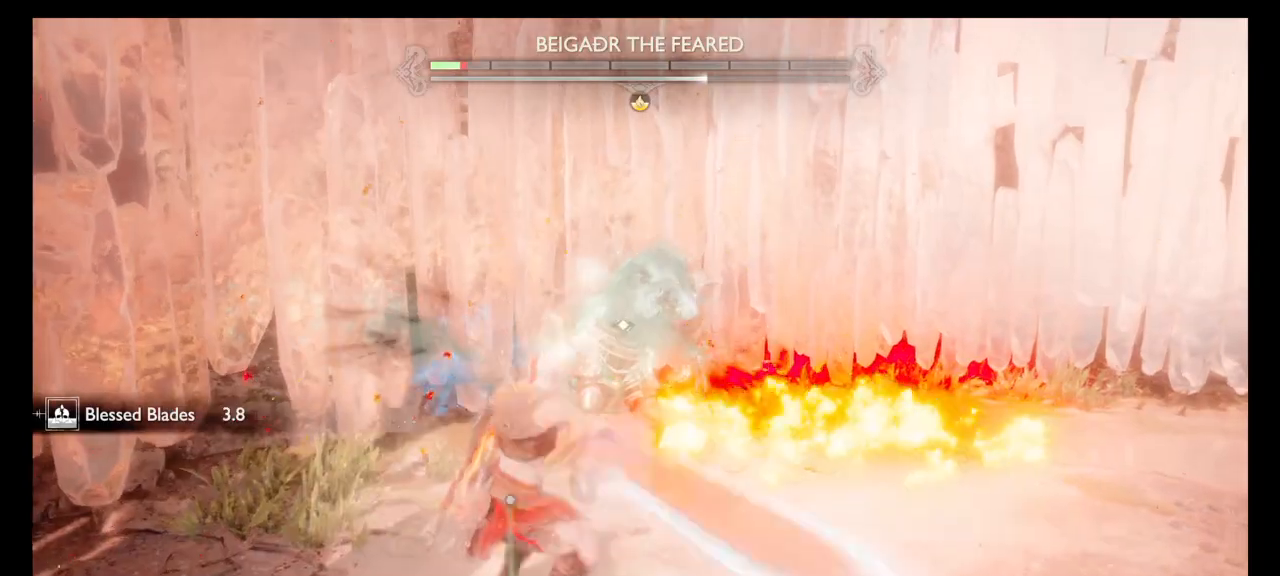
{"buttons": [], "left_stick": "center", "right_stick": "center", "events": [[67, "SQUARE", "up"], [200, "SQUARE", "down"], [300, "SQUARE", "up"], [401, "SQUARE", "down"], [501, "SQUARE", "up"]]}